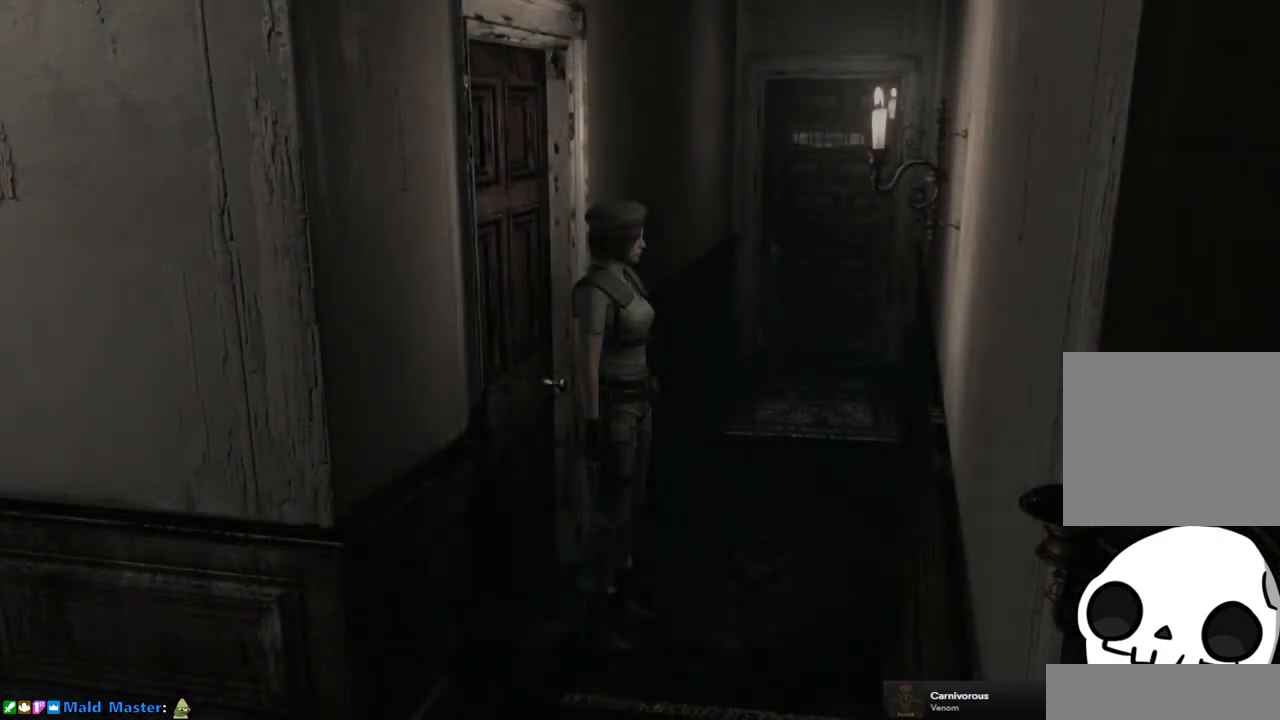
Gameplay with a controller (PlayStation layout); each line is a JSON object with the inputs held at the frame after it. "events" lists button and stick changes between this image and that frame as [ms after this image, input, new state], when the widget could be followed in between. This document gives stick clicks only as held states, not as events.
{"buttons": ["DPAD_UP"], "left_stick": "center", "right_stick": "center", "events": [[500, "DPAD_UP", "down"]]}
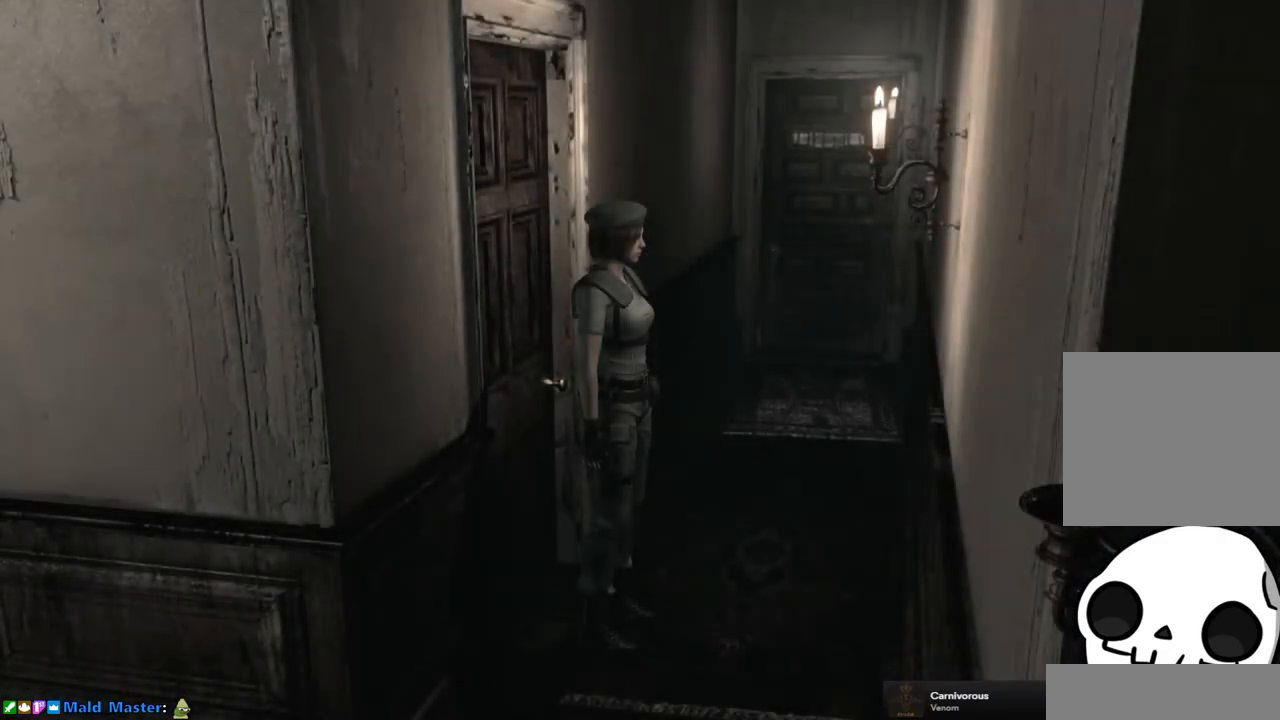
{"buttons": ["SQUARE", "DPAD_UP", "DPAD_RIGHT"], "left_stick": "center", "right_stick": "center", "events": [[17, "DPAD_RIGHT", "down"], [100, "SQUARE", "down"]]}
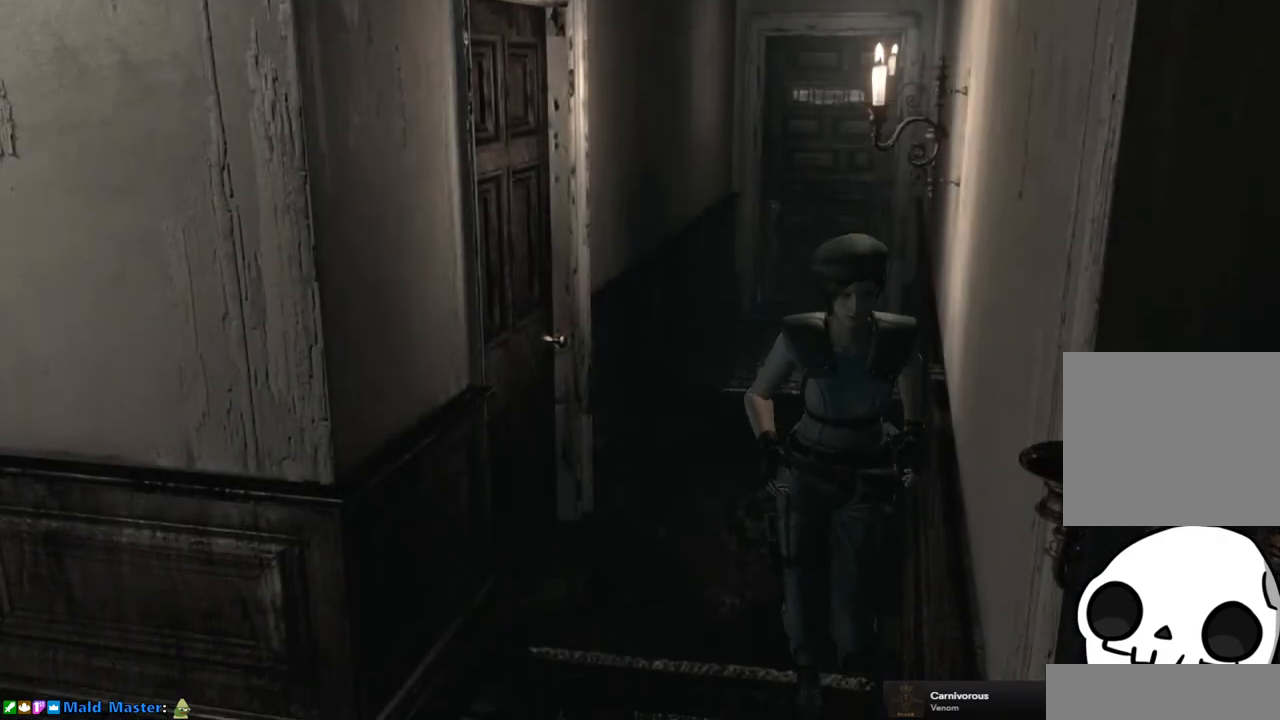
{"buttons": ["SQUARE", "DPAD_UP", "DPAD_RIGHT"], "left_stick": "center", "right_stick": "center", "events": [[67, "DPAD_RIGHT", "up"], [267, "DPAD_RIGHT", "down"]]}
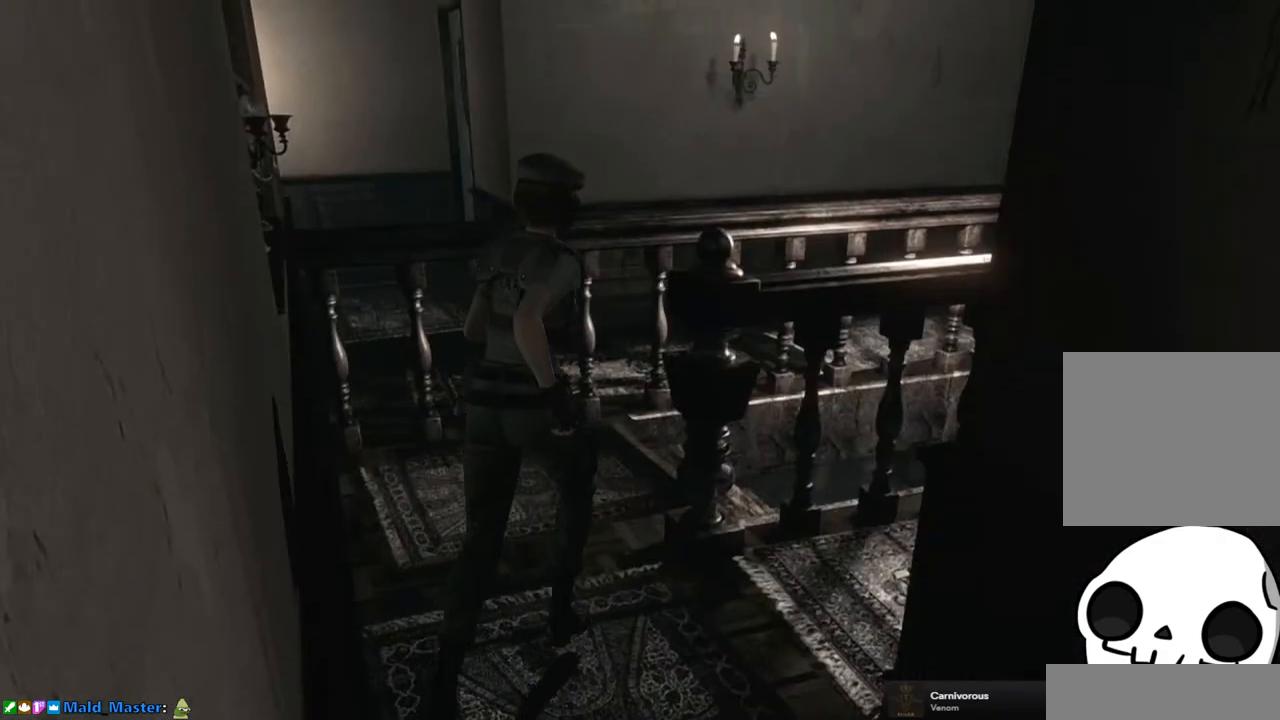
{"buttons": ["SQUARE", "DPAD_UP"], "left_stick": "center", "right_stick": "center", "events": [[317, "DPAD_RIGHT", "up"]]}
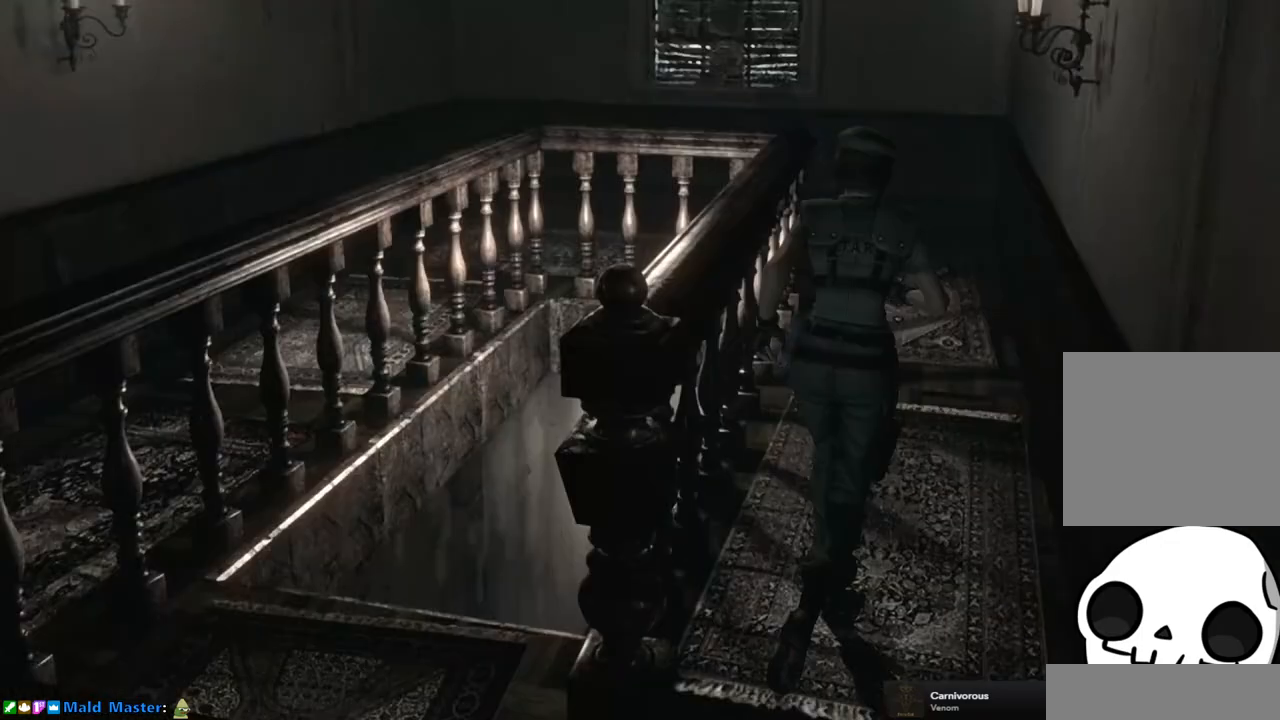
{"buttons": ["SQUARE", "DPAD_UP"], "left_stick": "center", "right_stick": "center", "events": [[33, "DPAD_LEFT", "down"], [117, "DPAD_LEFT", "up"]]}
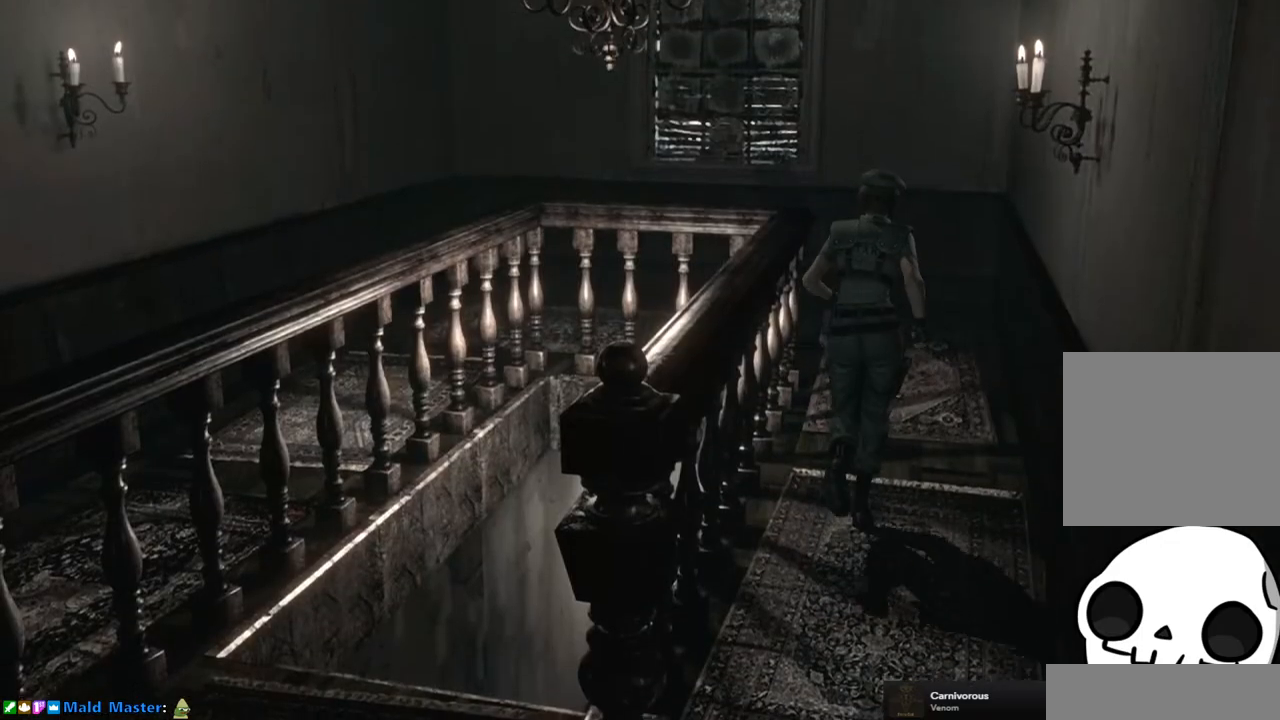
{"buttons": ["SQUARE", "DPAD_UP"], "left_stick": "center", "right_stick": "center", "events": []}
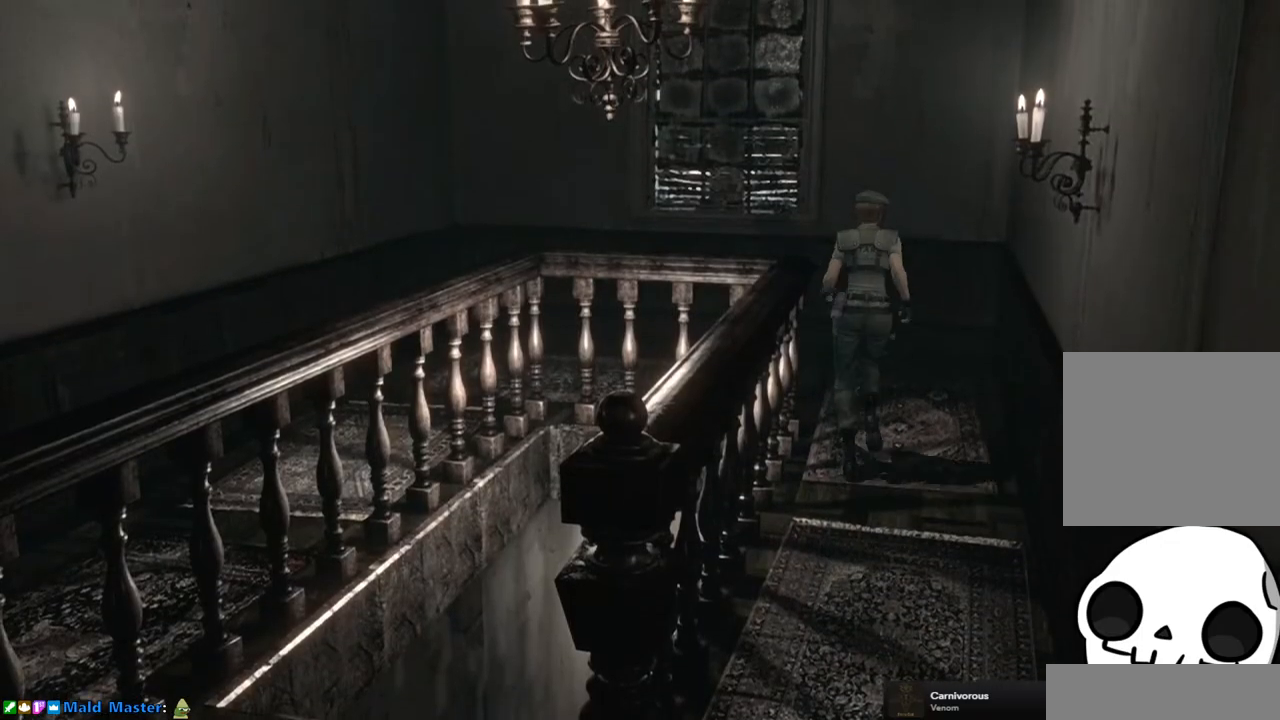
{"buttons": ["SQUARE", "DPAD_UP", "DPAD_LEFT"], "left_stick": "center", "right_stick": "center", "events": [[383, "DPAD_LEFT", "down"]]}
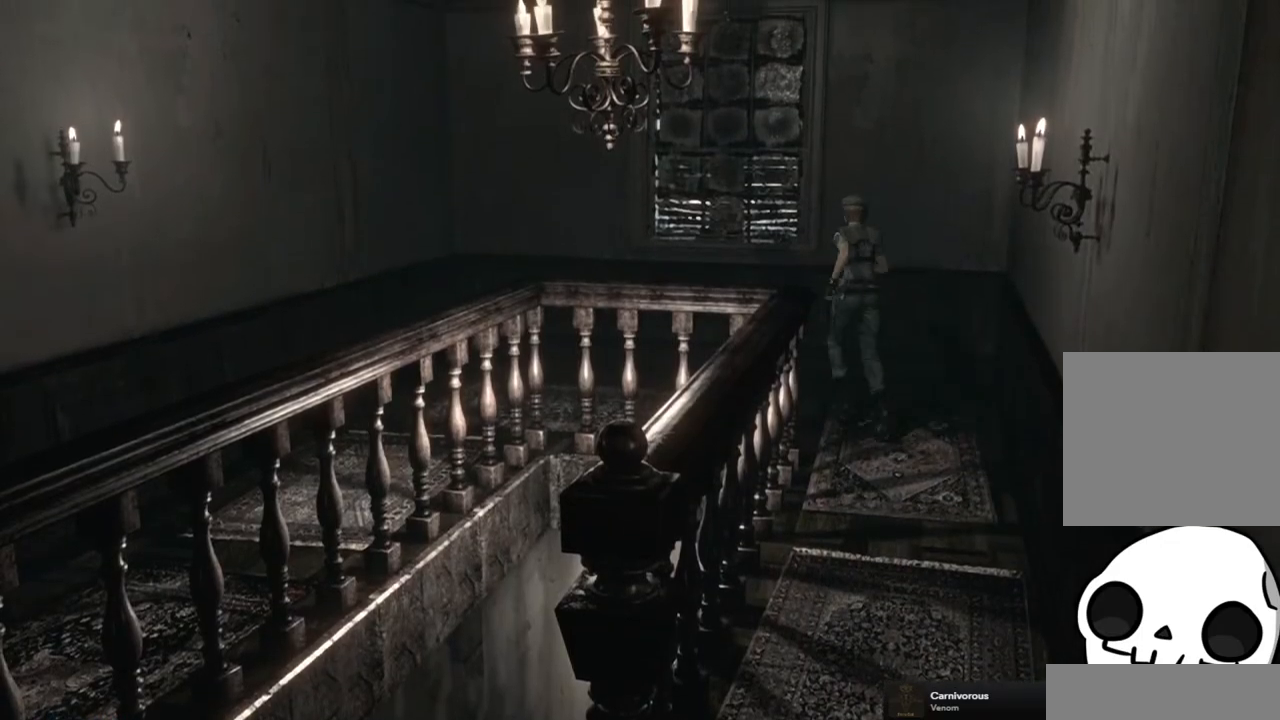
{"buttons": ["SQUARE", "DPAD_UP"], "left_stick": "center", "right_stick": "center", "events": [[367, "DPAD_LEFT", "up"]]}
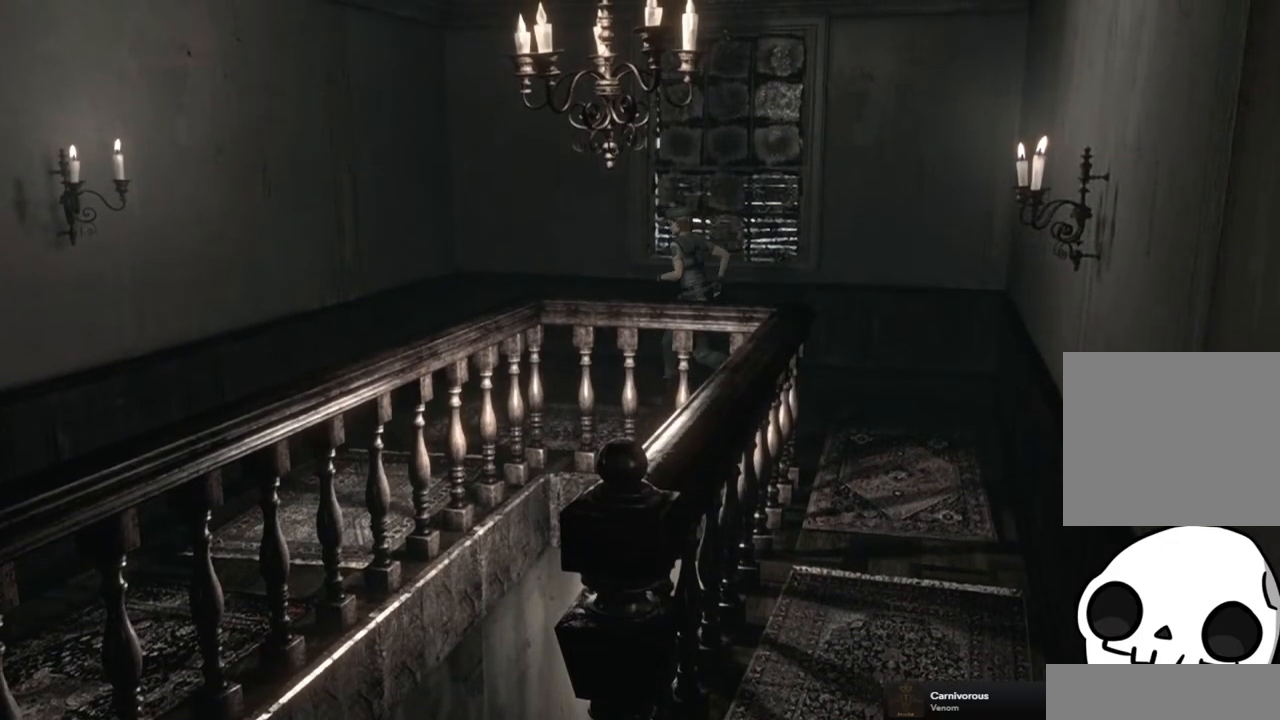
{"buttons": ["SQUARE", "DPAD_UP", "DPAD_LEFT"], "left_stick": "center", "right_stick": "center", "events": [[250, "DPAD_LEFT", "down"]]}
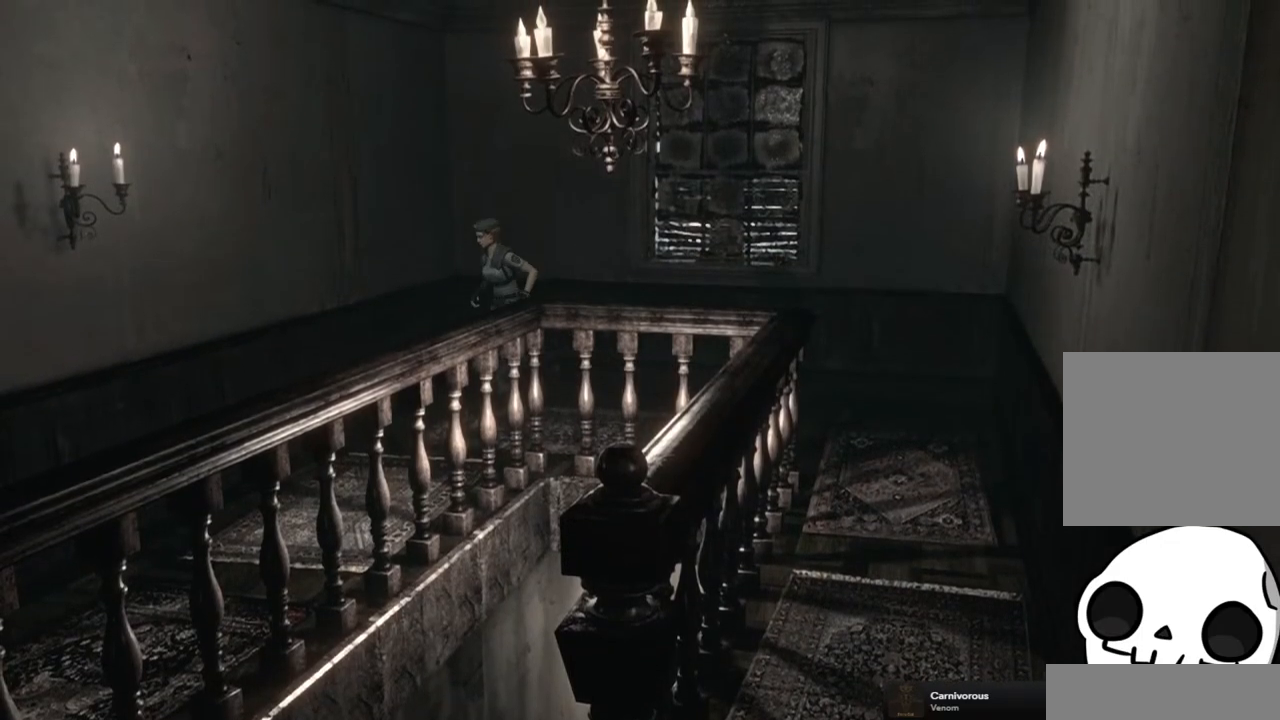
{"buttons": ["SQUARE", "DPAD_UP"], "left_stick": "center", "right_stick": "center", "events": [[150, "DPAD_LEFT", "up"]]}
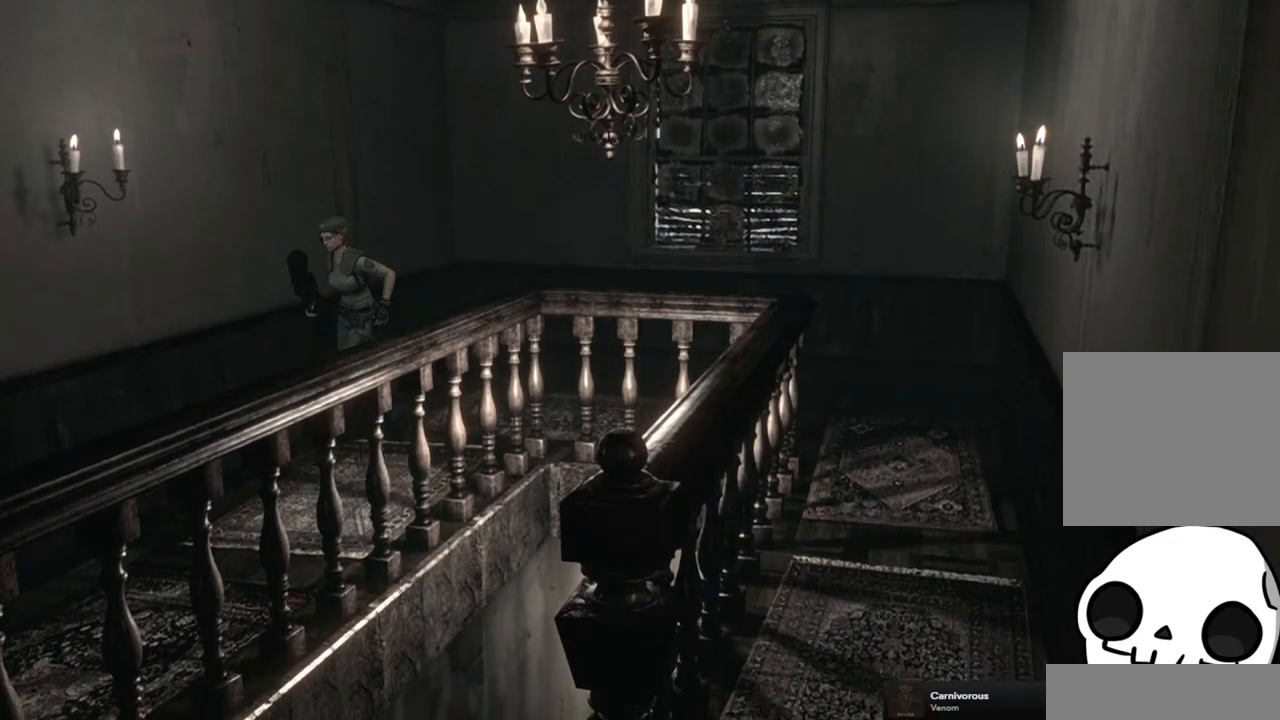
{"buttons": ["SQUARE", "DPAD_UP"], "left_stick": "center", "right_stick": "center", "events": [[200, "DPAD_LEFT", "down"], [300, "DPAD_LEFT", "up"]]}
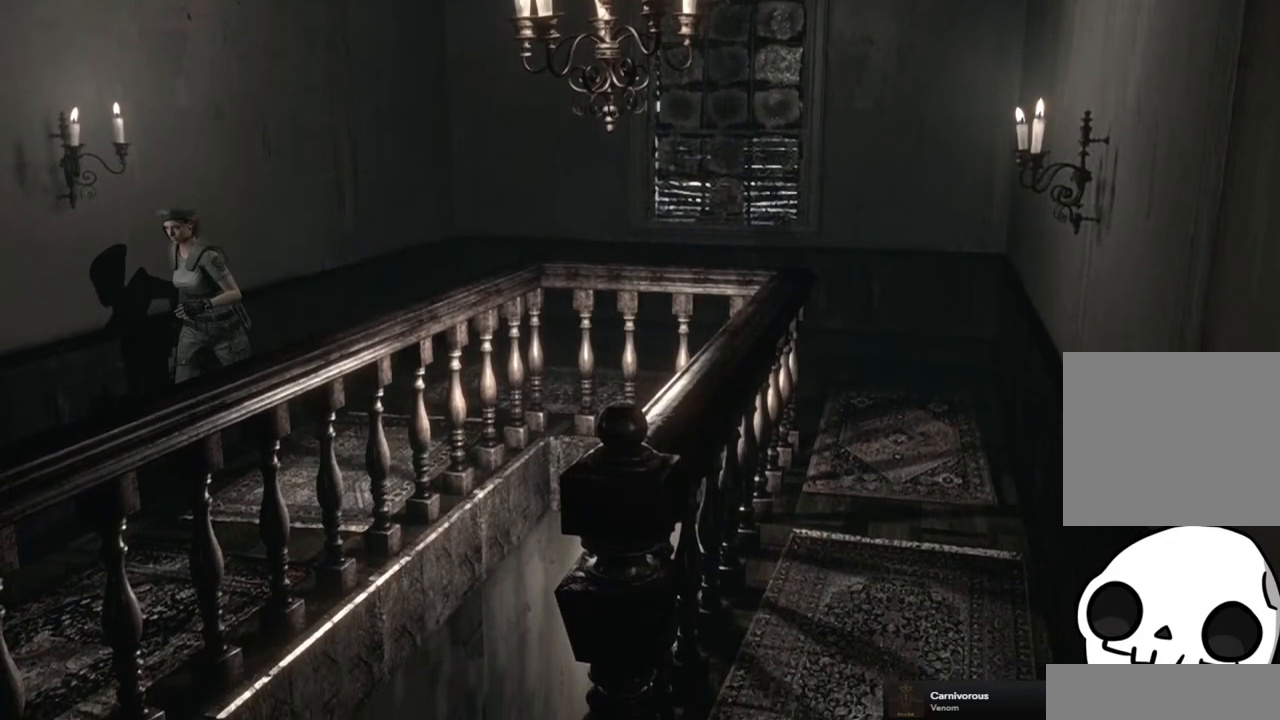
{"buttons": ["SQUARE", "DPAD_UP"], "left_stick": "center", "right_stick": "center", "events": [[67, "DPAD_RIGHT", "down"], [117, "DPAD_RIGHT", "up"]]}
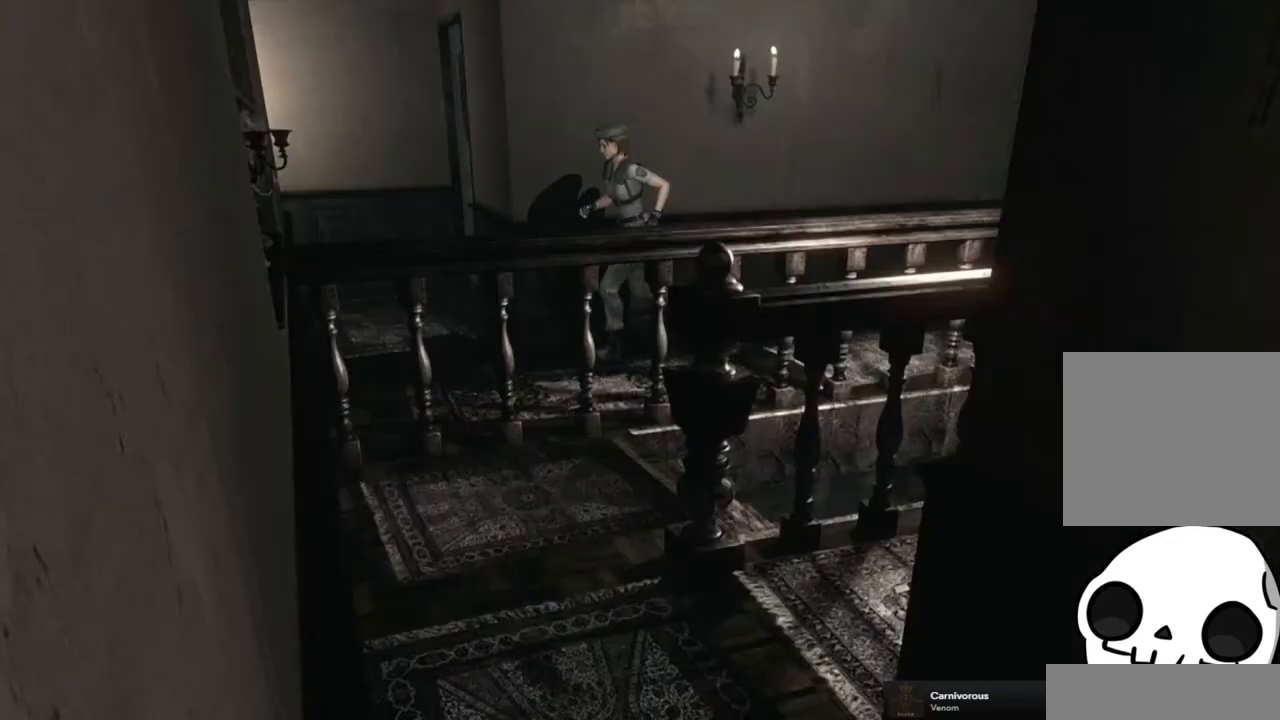
{"buttons": ["SQUARE", "DPAD_UP", "DPAD_RIGHT"], "left_stick": "center", "right_stick": "center", "events": [[283, "DPAD_RIGHT", "down"]]}
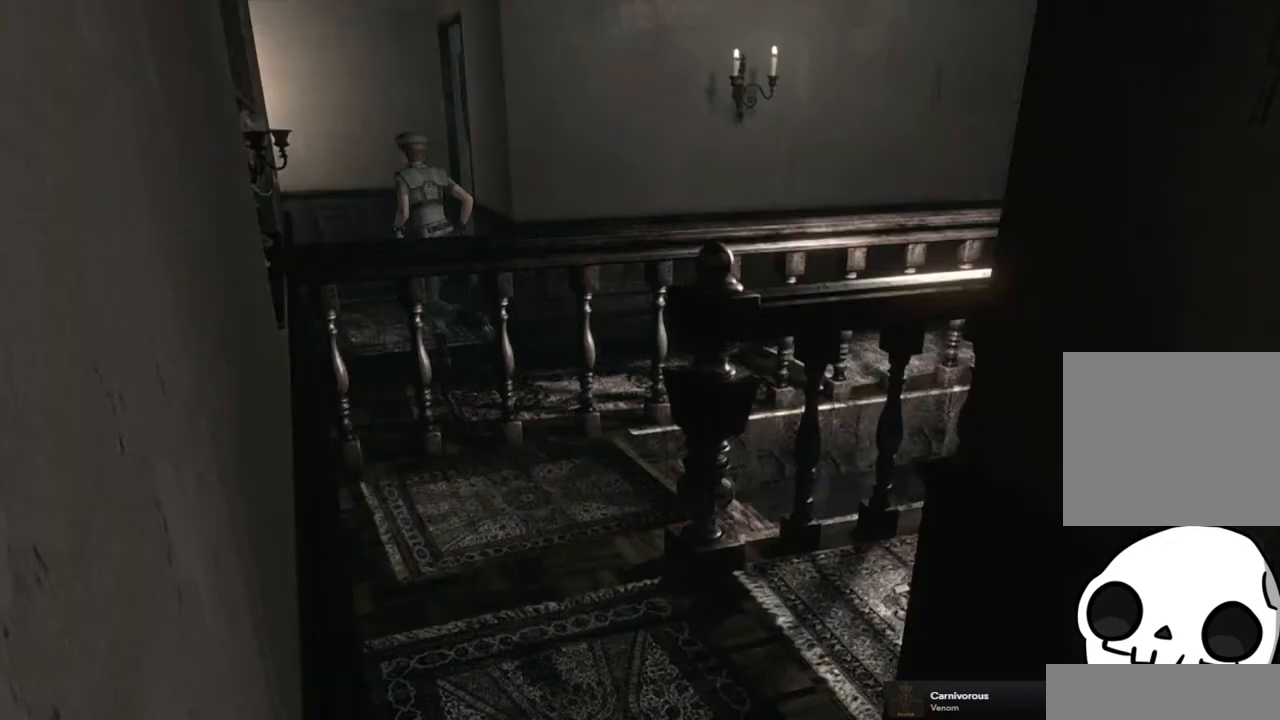
{"buttons": ["SQUARE", "DPAD_UP"], "left_stick": "center", "right_stick": "center", "events": [[283, "DPAD_RIGHT", "up"]]}
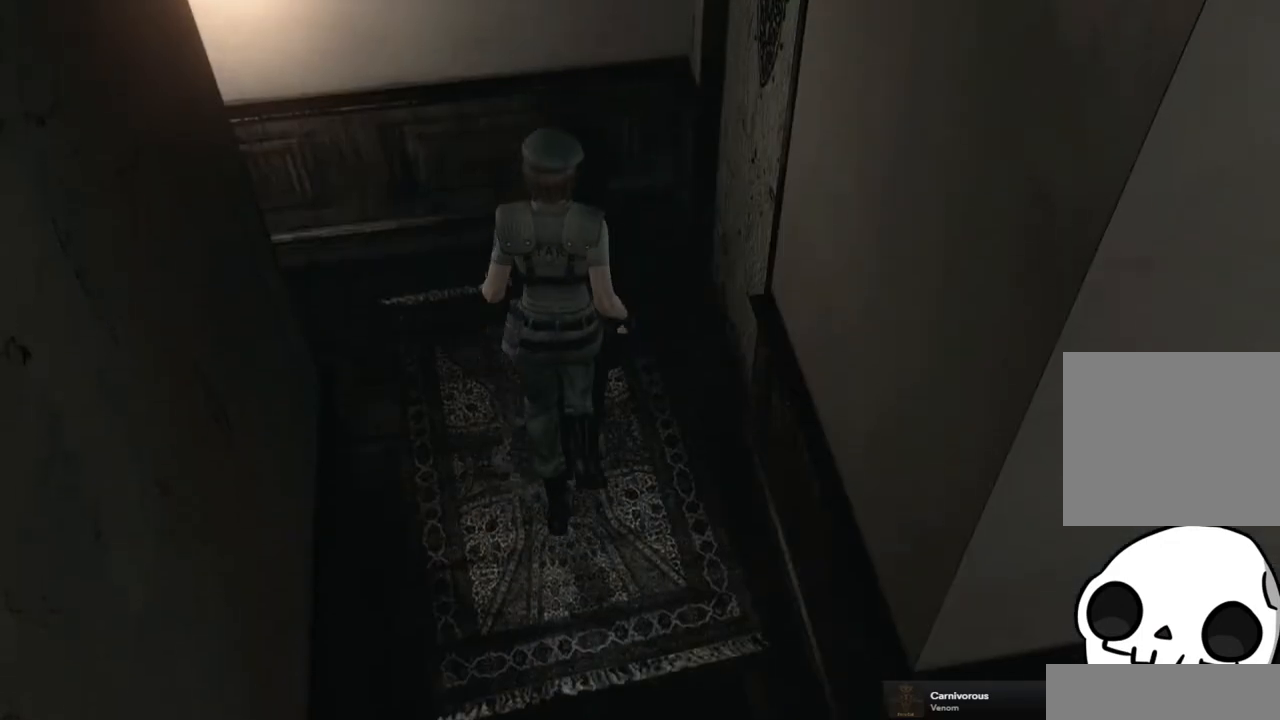
{"buttons": ["SQUARE", "DPAD_UP", "DPAD_LEFT"], "left_stick": "center", "right_stick": "center", "events": [[33, "DPAD_LEFT", "down"]]}
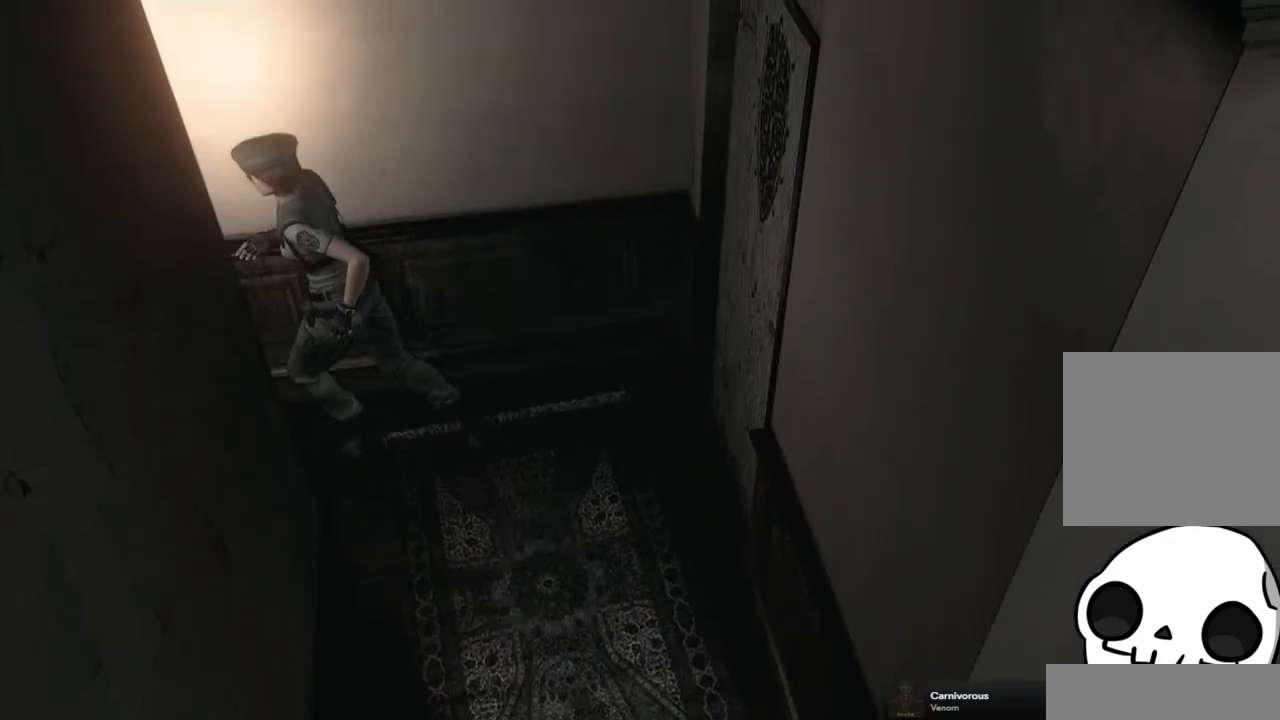
{"buttons": ["CROSS", "SQUARE", "DPAD_UP", "DPAD_RIGHT"], "left_stick": "center", "right_stick": "center", "events": [[67, "DPAD_LEFT", "up"], [333, "DPAD_RIGHT", "down"], [383, "CROSS", "down"]]}
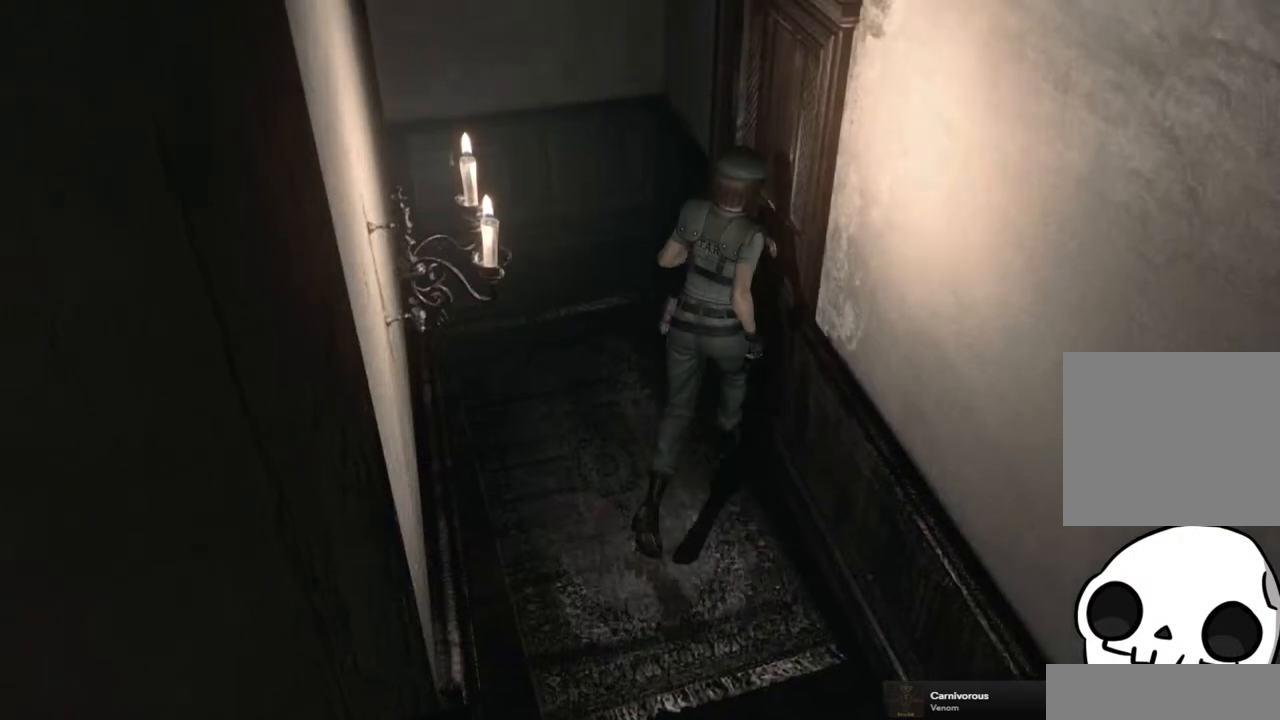
{"buttons": [], "left_stick": "center", "right_stick": "center", "events": [[83, "DPAD_RIGHT", "up"], [267, "SQUARE", "up"], [283, "CROSS", "up"], [283, "DPAD_UP", "up"]]}
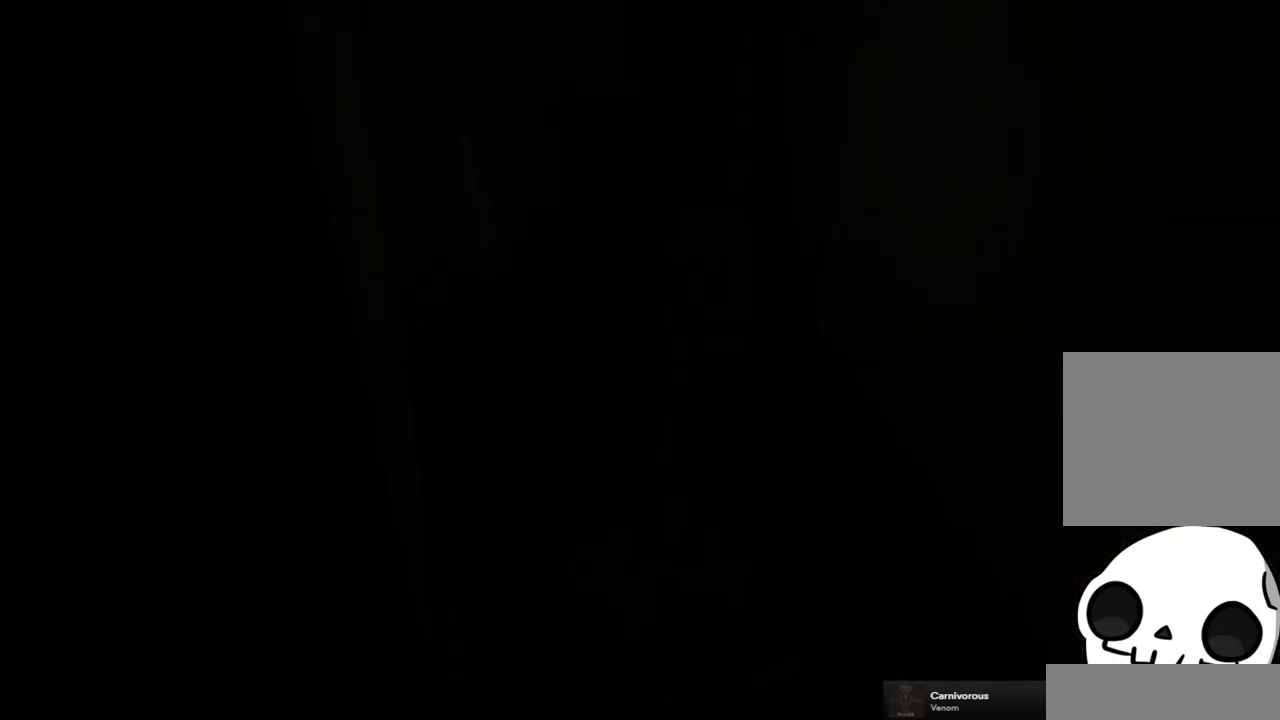
{"buttons": [], "left_stick": "center", "right_stick": "center", "events": []}
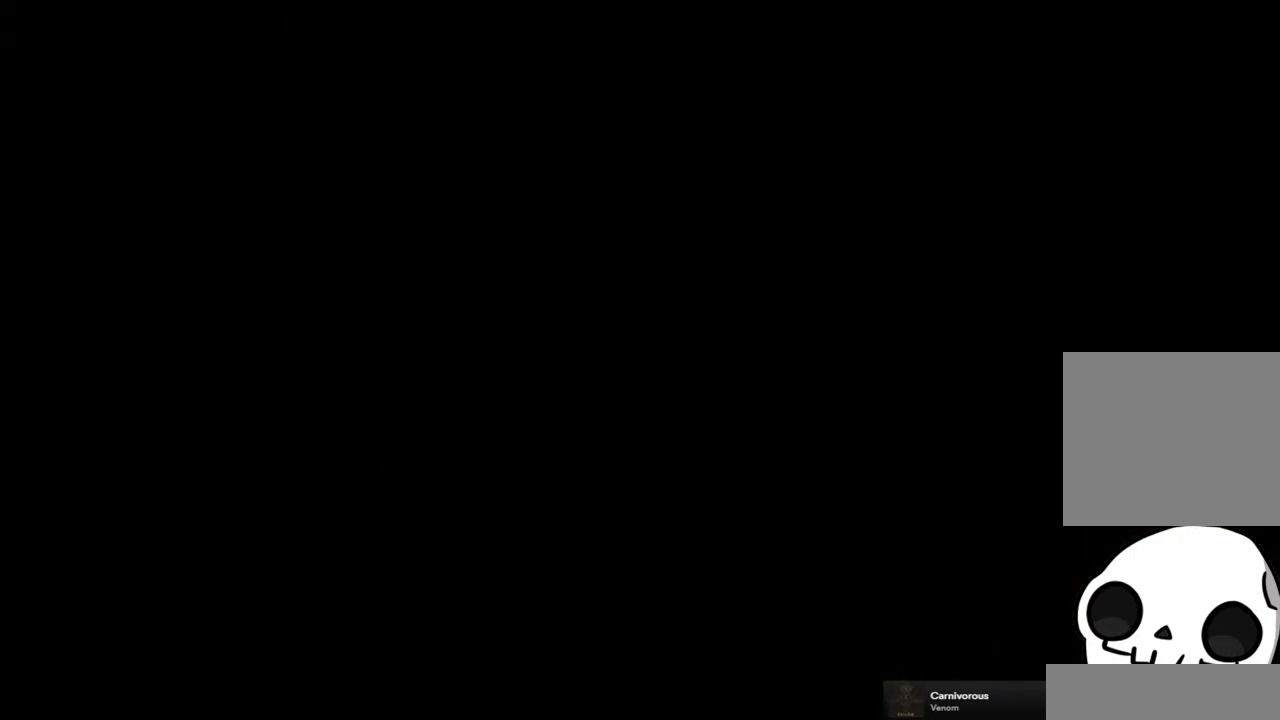
{"buttons": [], "left_stick": "center", "right_stick": "center", "events": []}
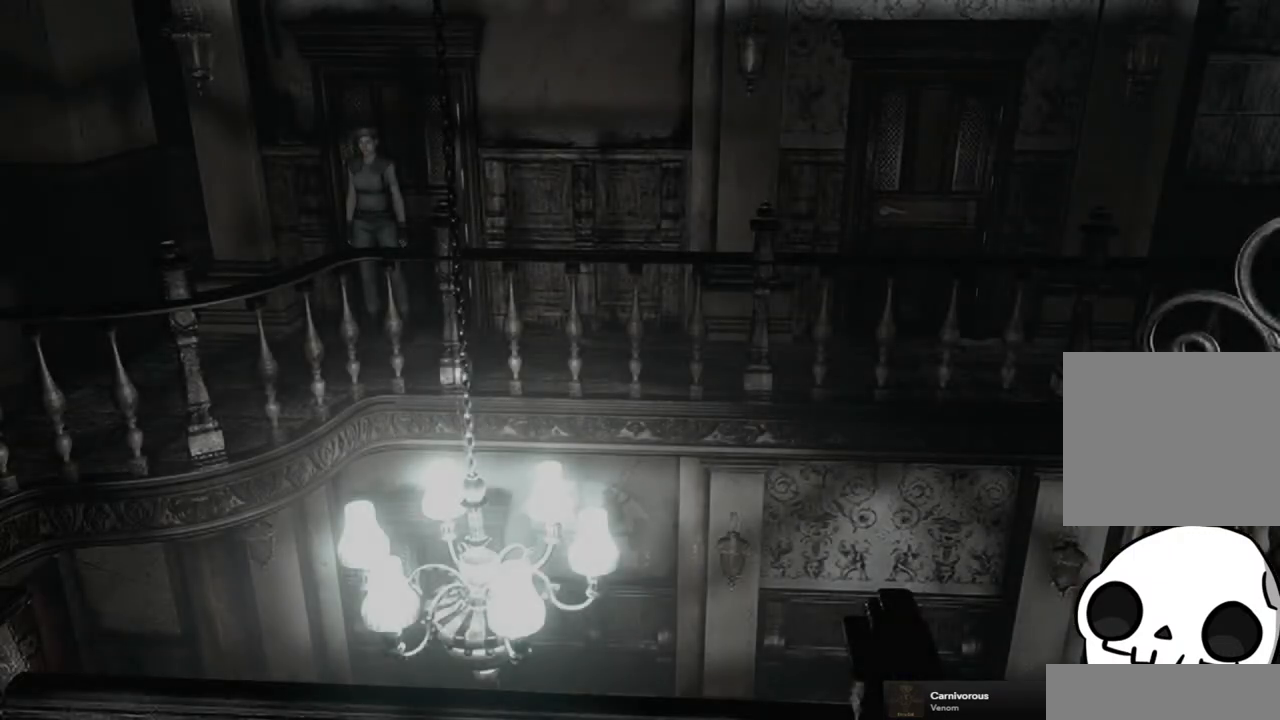
{"buttons": ["SQUARE", "DPAD_UP", "DPAD_LEFT"], "left_stick": "center", "right_stick": "center", "events": [[200, "DPAD_UP", "down"], [250, "DPAD_LEFT", "down"], [250, "SQUARE", "down"]]}
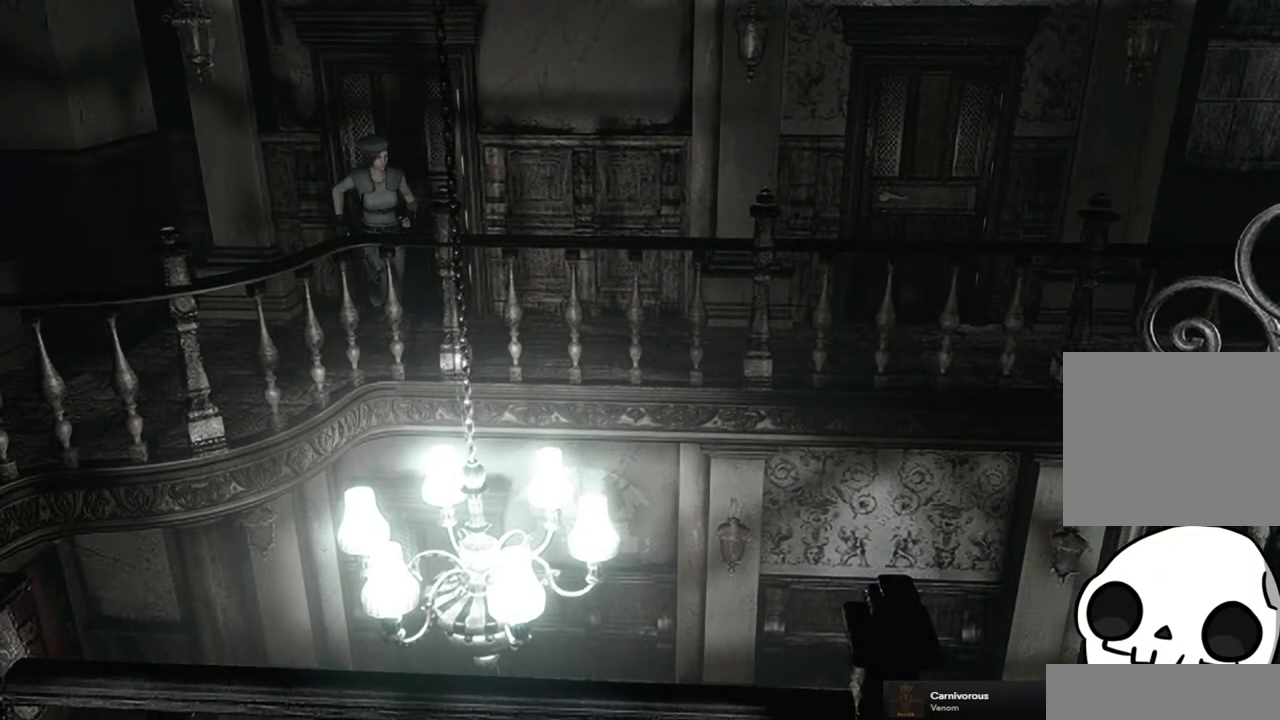
{"buttons": ["SQUARE", "DPAD_UP"], "left_stick": "center", "right_stick": "center", "events": [[100, "DPAD_LEFT", "up"]]}
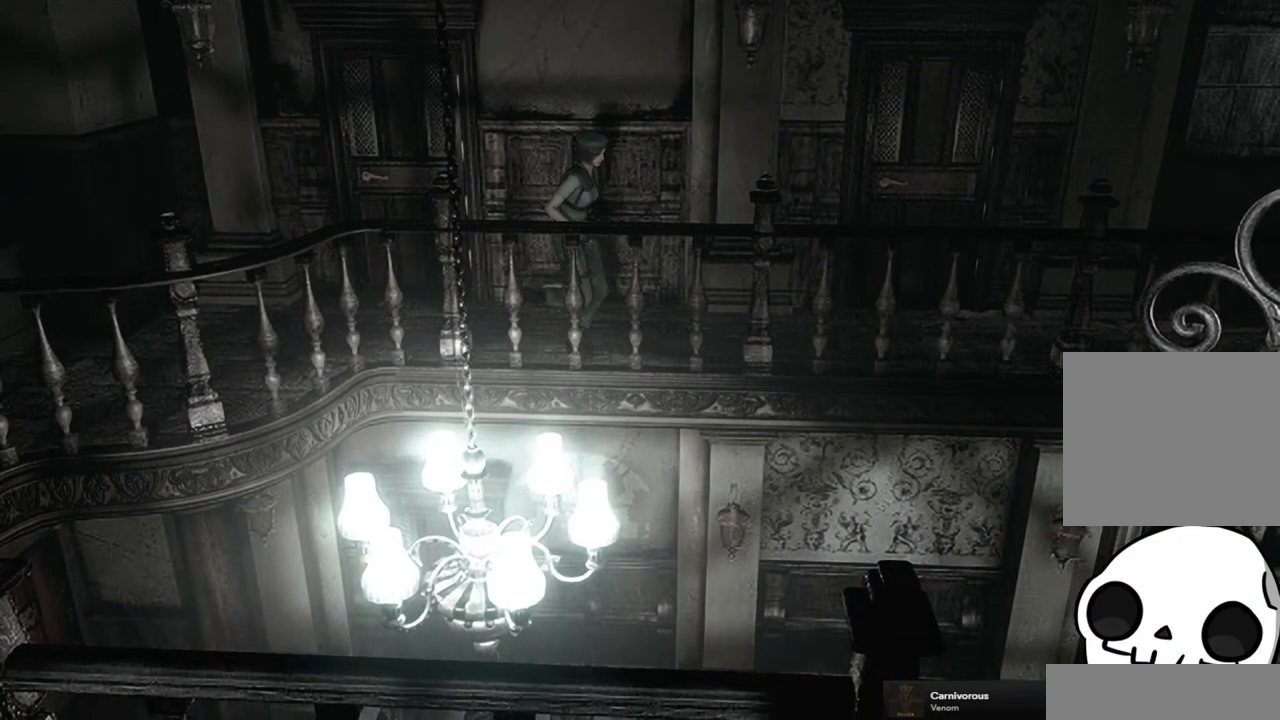
{"buttons": ["SQUARE", "DPAD_UP"], "left_stick": "center", "right_stick": "center", "events": []}